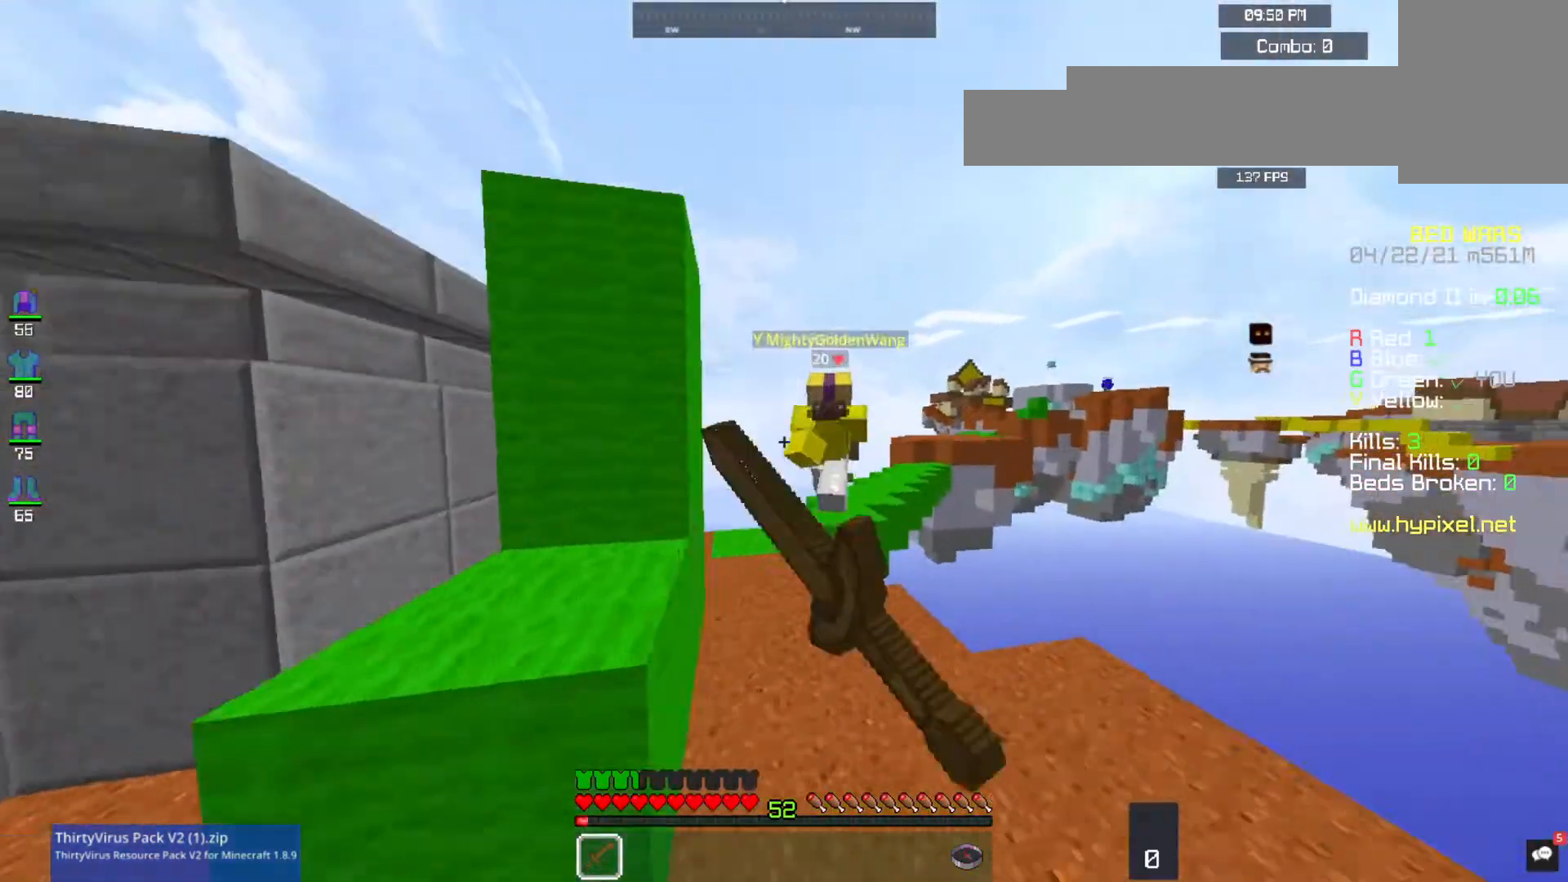
Gameplay with keyboard and mouse; each line is a JSON object with the keys and mouse buttons held at the frame after it. "events" lists presses ("down") and releases ("up") of "a", "d", "s", "space", "w", "mouse_left" and "mouse_right" between this image and that frame as [ms after this image, input, new state], when the widget could be followed in between. "mouse_left", "mouse_right" = the "left", "right" buttons of the "mouse" list. No other keys are recorded. Fast repeated clicks can show as one long hold. Mouse movement is not recorded.
{"keys": ["a", "d"], "mouse": ["left"], "events": [[300, "a", "down"], [467, "w", "up"], [500, "d", "down"]]}
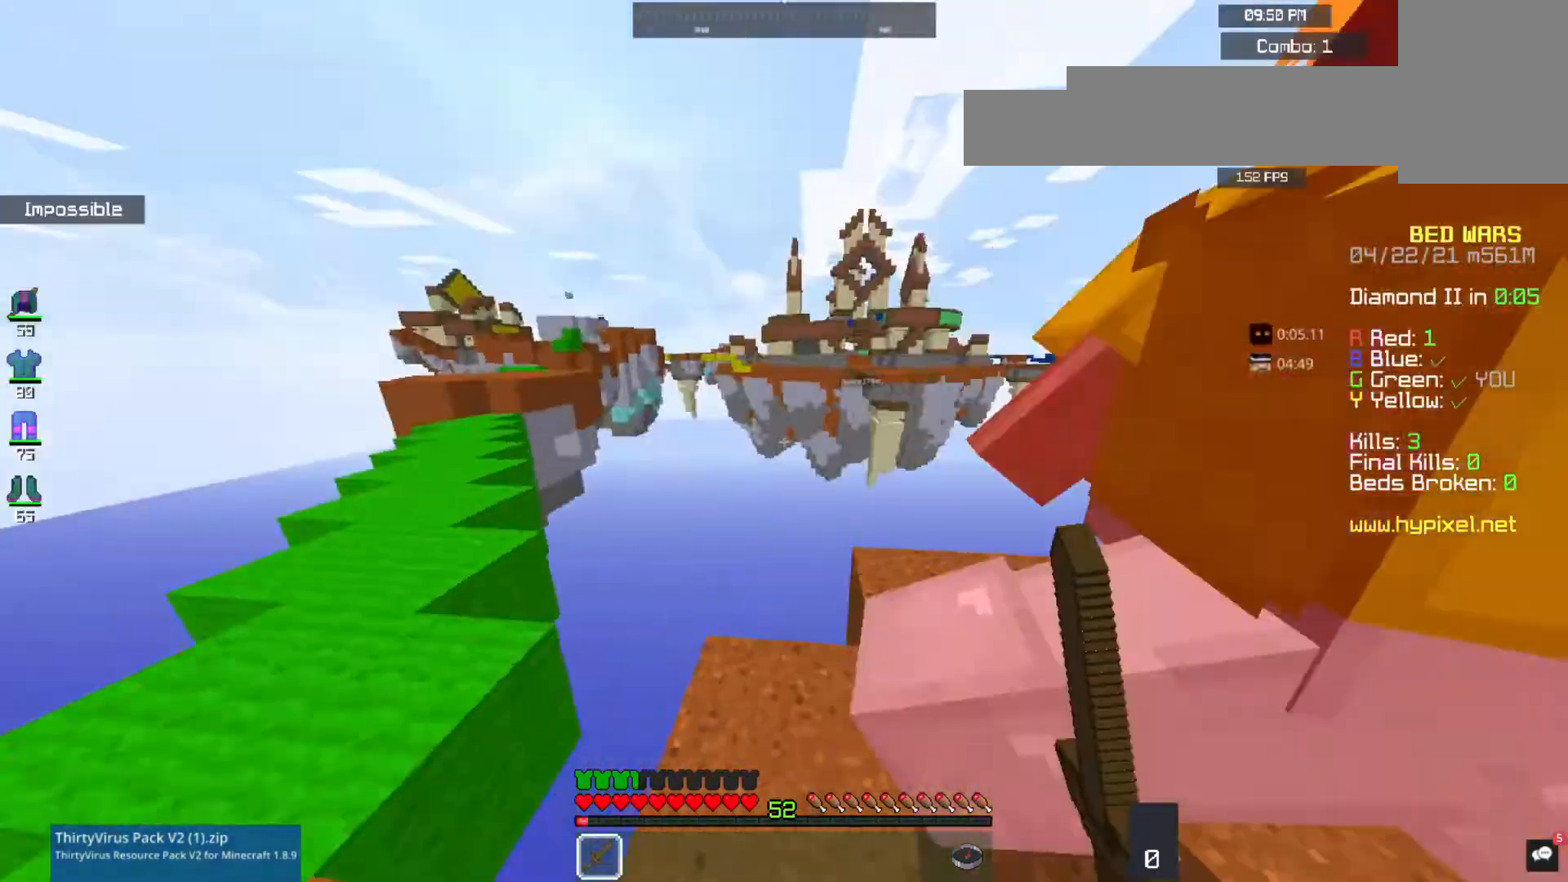
{"keys": ["d", "w"], "mouse": ["left"], "events": [[33, "a", "up"], [167, "w", "down"]]}
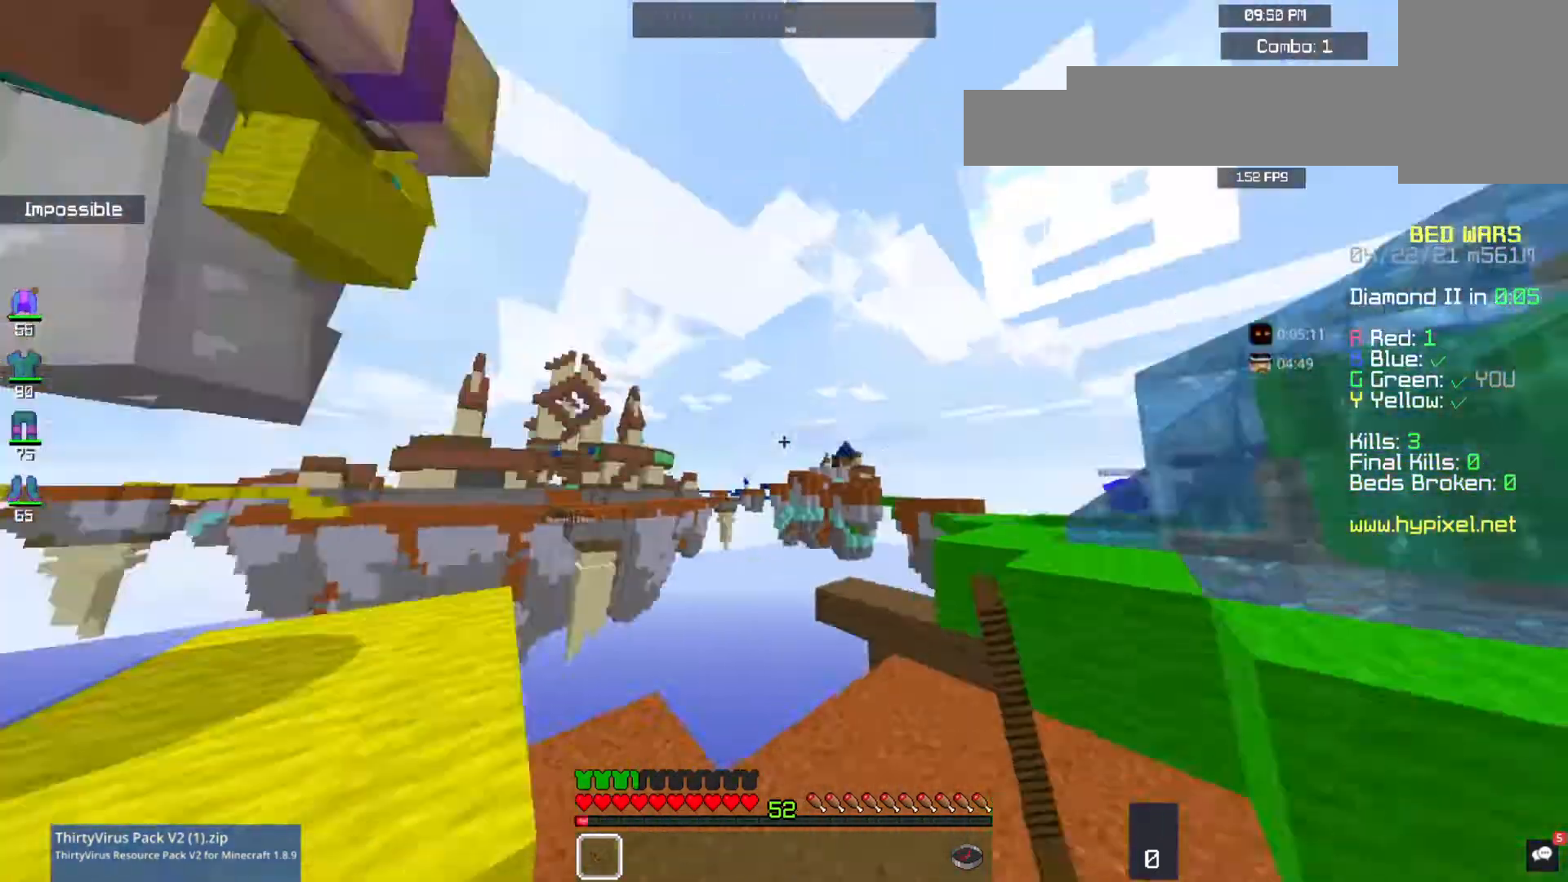
{"keys": ["d", "w"], "mouse": ["left"], "events": [[67, "a", "down"], [133, "d", "up"], [267, "a", "up"], [267, "d", "down"]]}
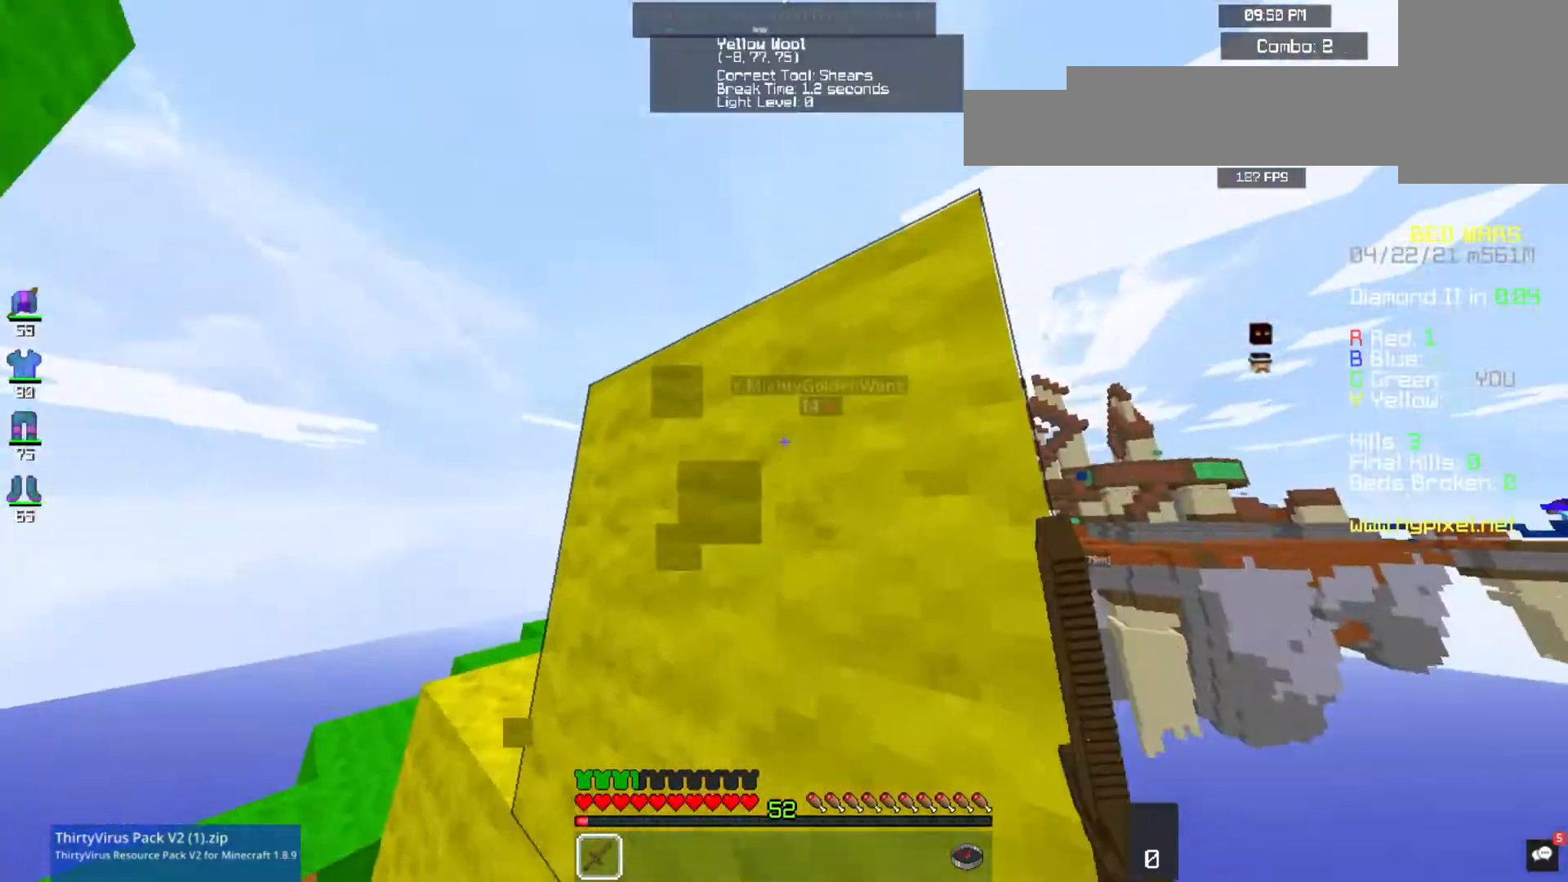
{"keys": ["d"], "mouse": [], "events": [[33, "a", "down"], [100, "d", "up"], [200, "w", "up"], [233, "mouse_left", "up"], [267, "mouse_left", "down"], [433, "mouse_left", "up"], [467, "a", "up"], [467, "d", "down"]]}
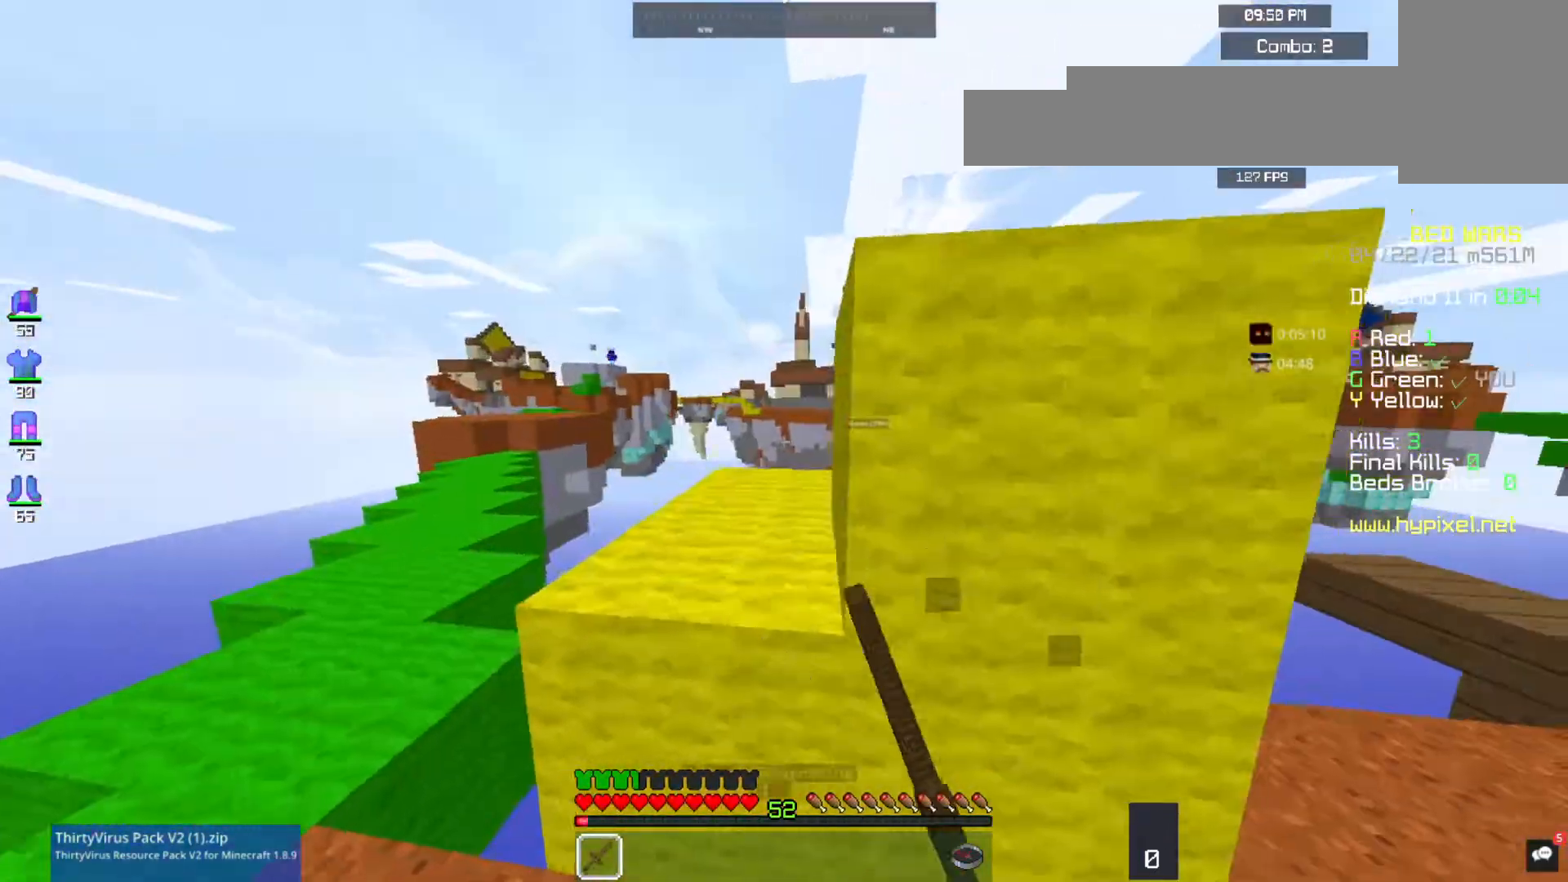
{"keys": ["w"], "mouse": [], "events": [[367, "w", "down"], [400, "d", "up"]]}
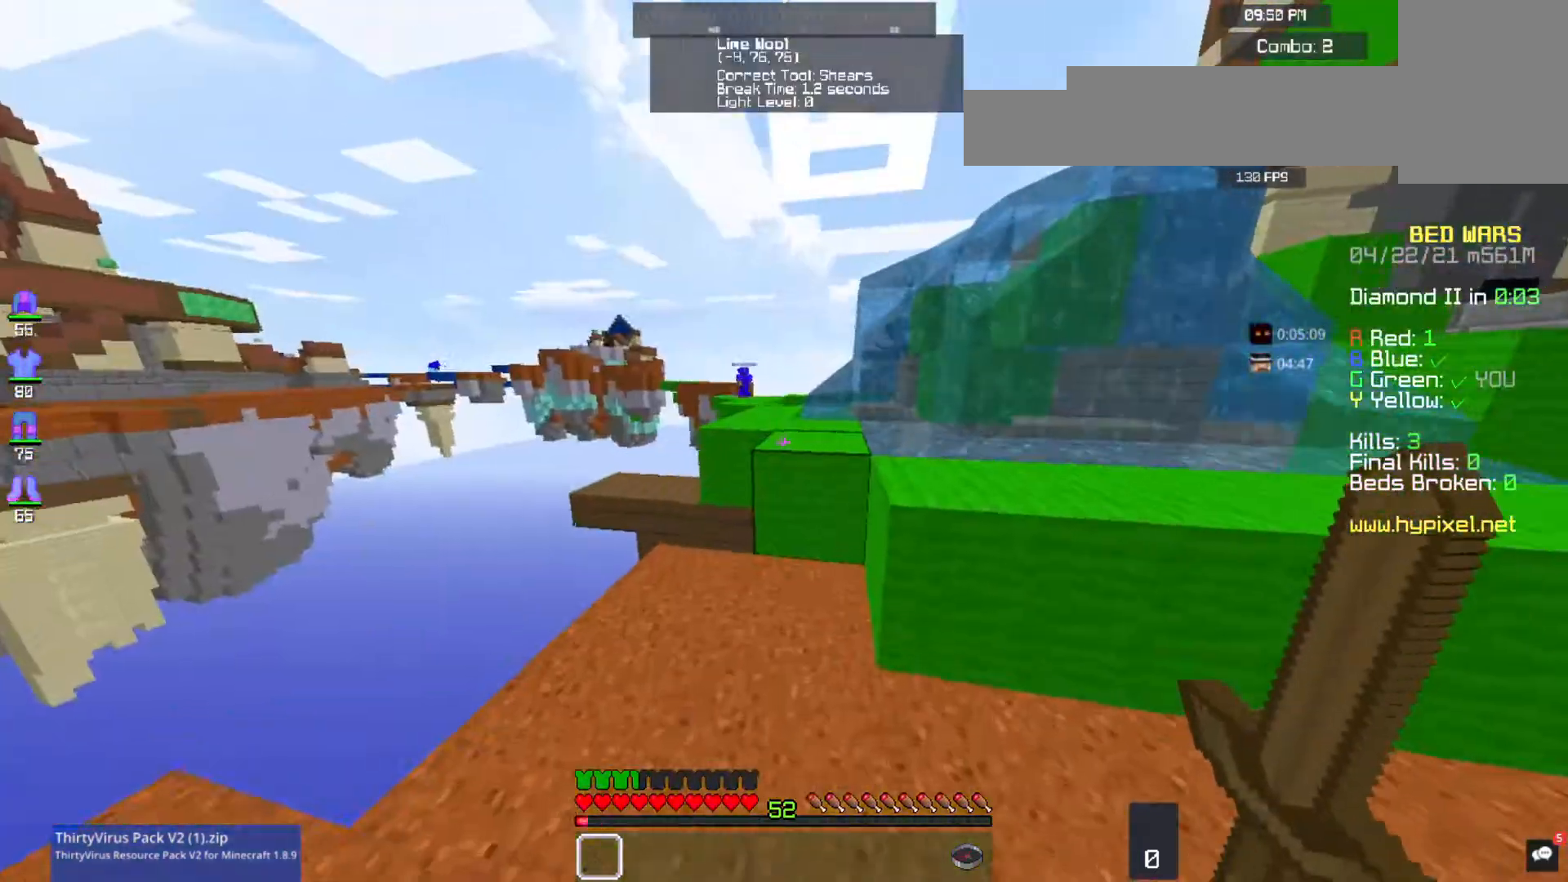
{"keys": ["a", "space", "w"], "mouse": [], "events": [[167, "space", "down"], [467, "a", "down"]]}
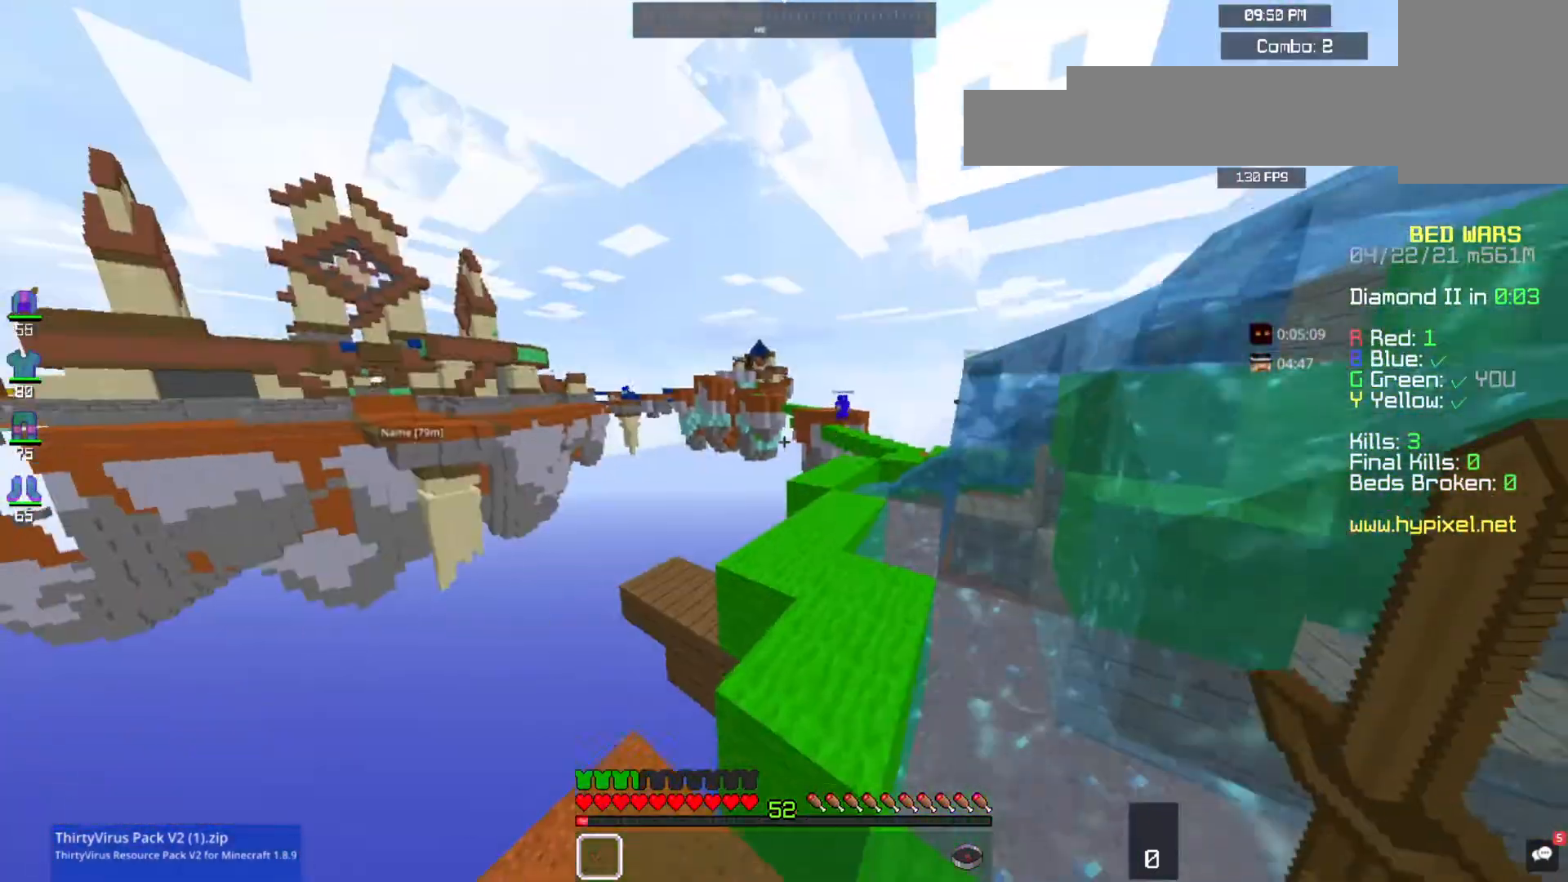
{"keys": ["w"], "mouse": [], "events": [[33, "space", "up"], [267, "a", "up"]]}
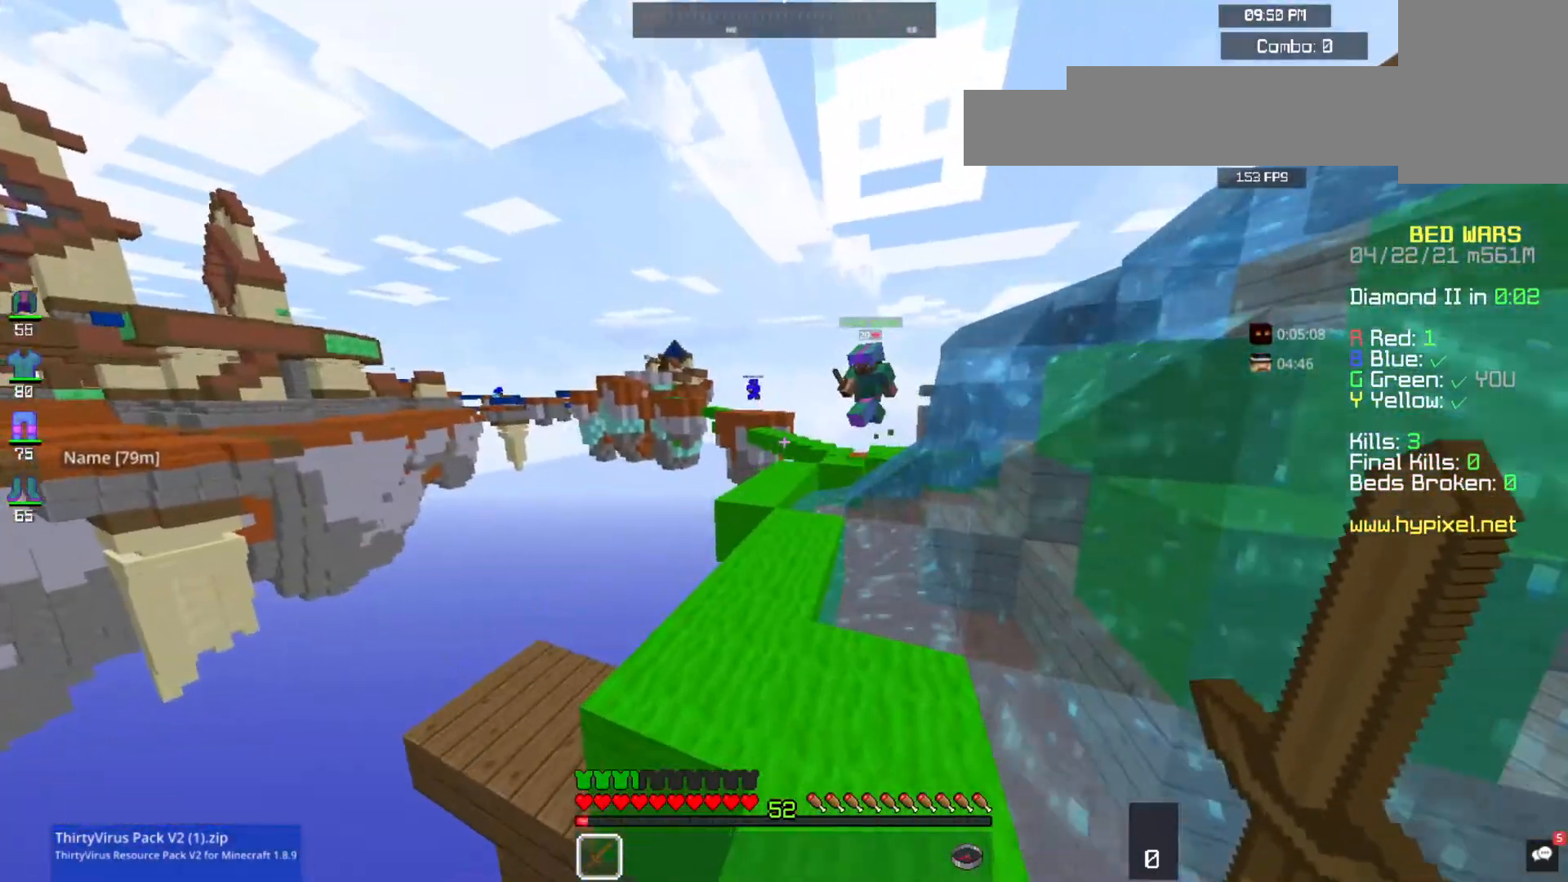
{"keys": ["w"], "mouse": [], "events": [[233, "a", "down"], [400, "a", "up"]]}
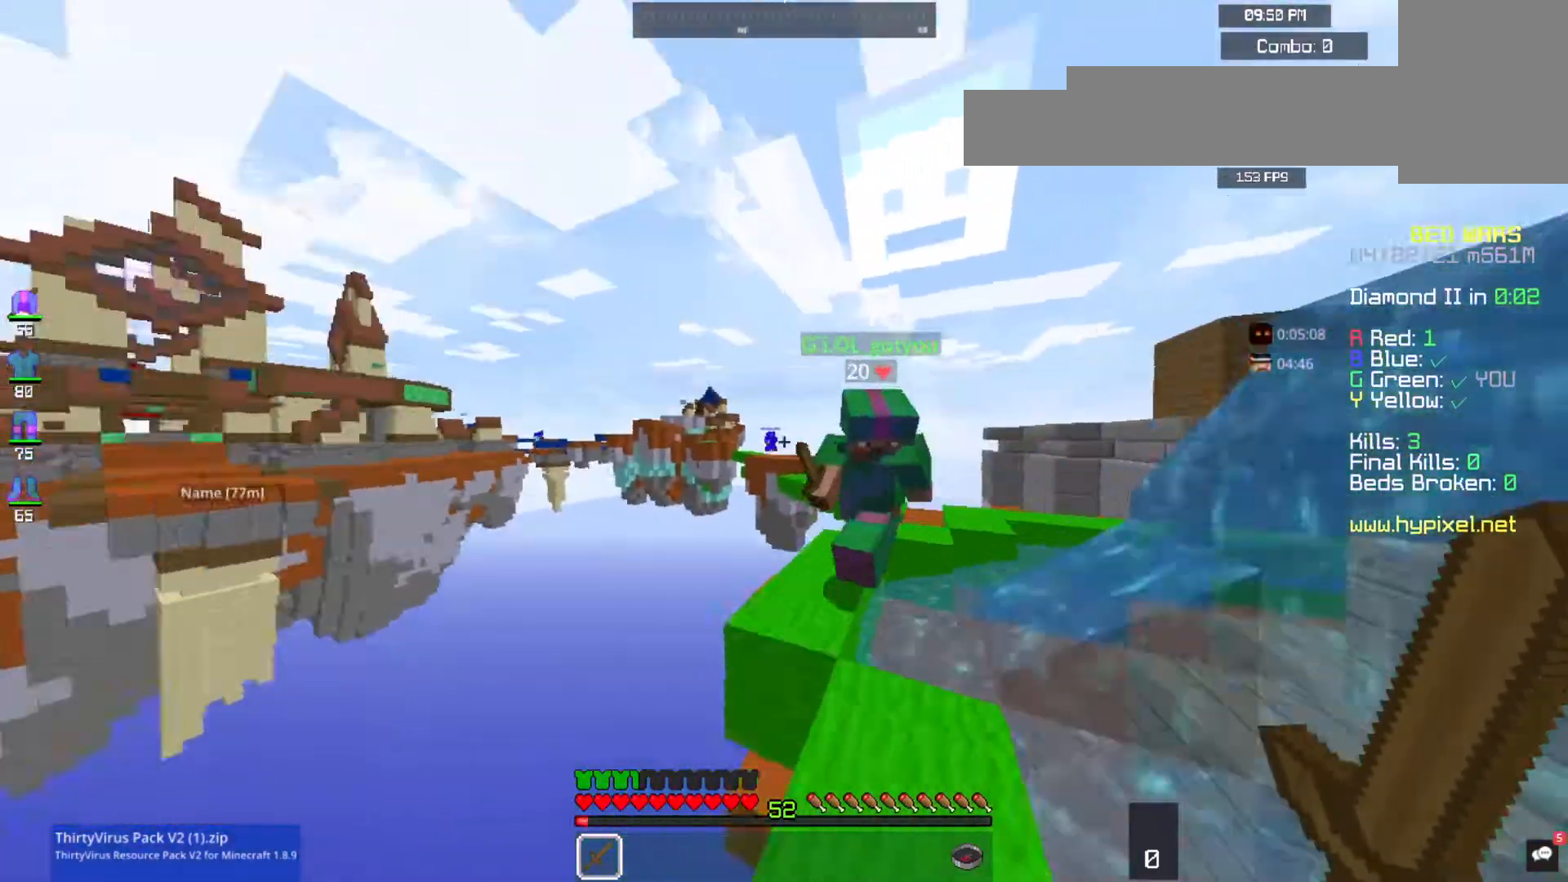
{"keys": [], "mouse": [], "events": [[33, "w", "up"]]}
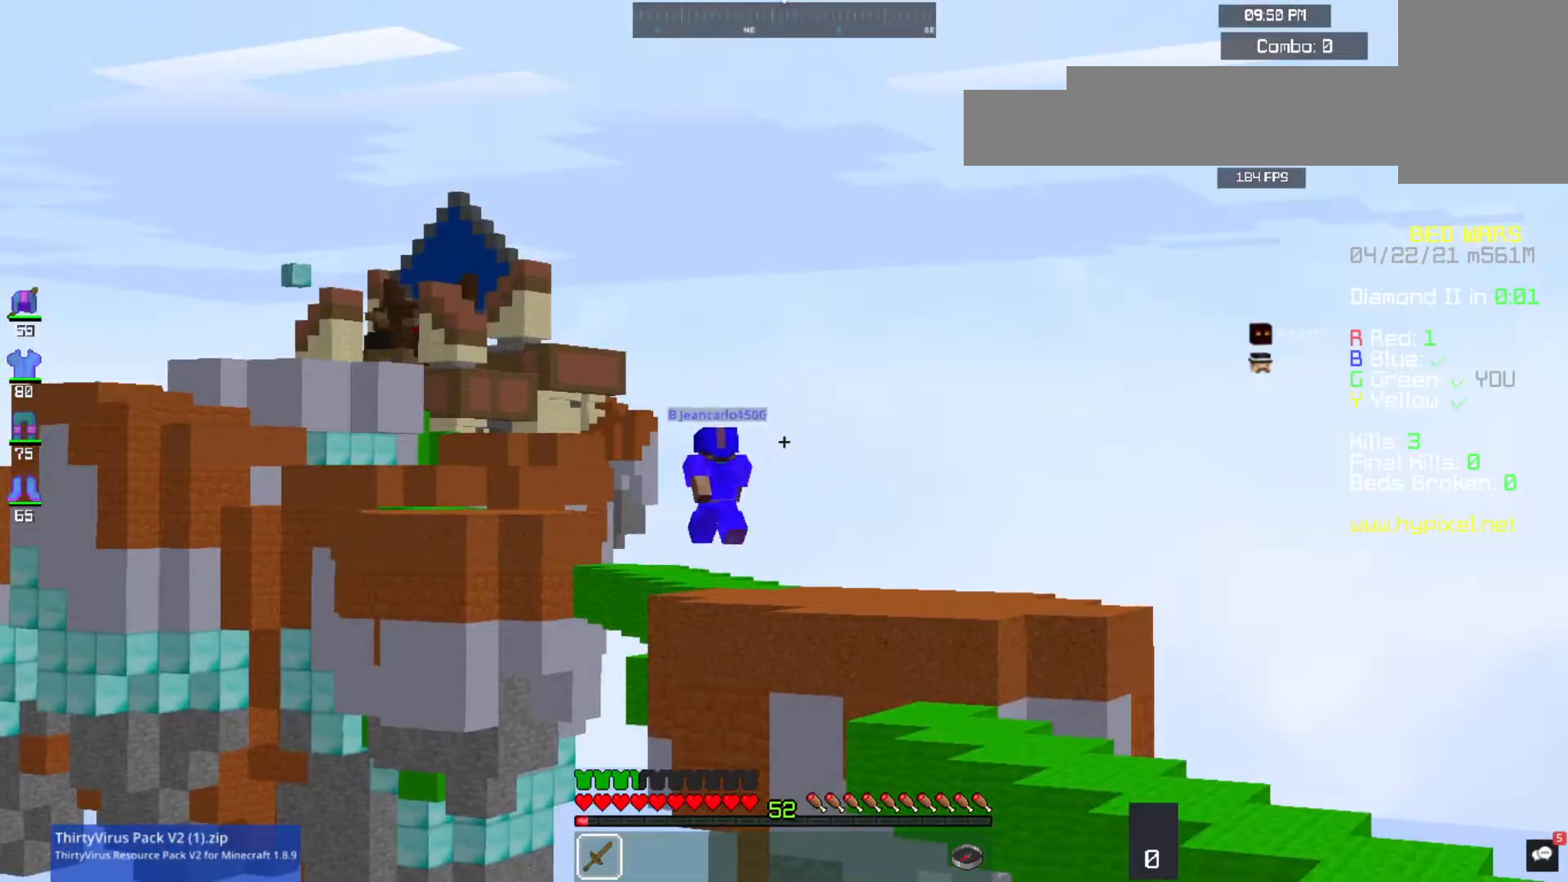
{"keys": [], "mouse": [], "events": []}
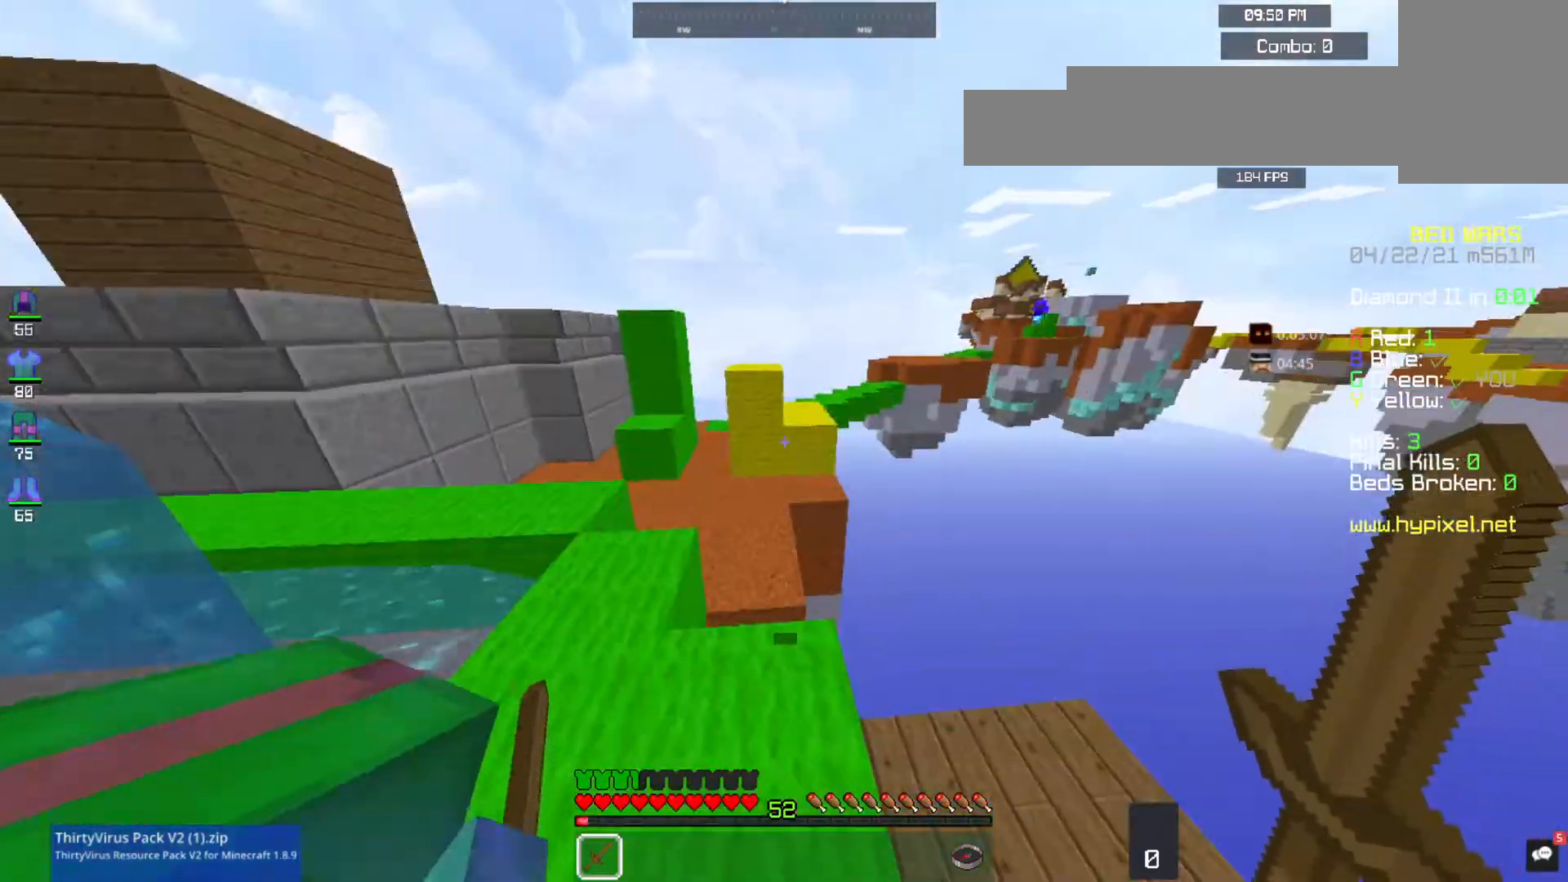
{"keys": ["w"], "mouse": [], "events": [[67, "w", "down"]]}
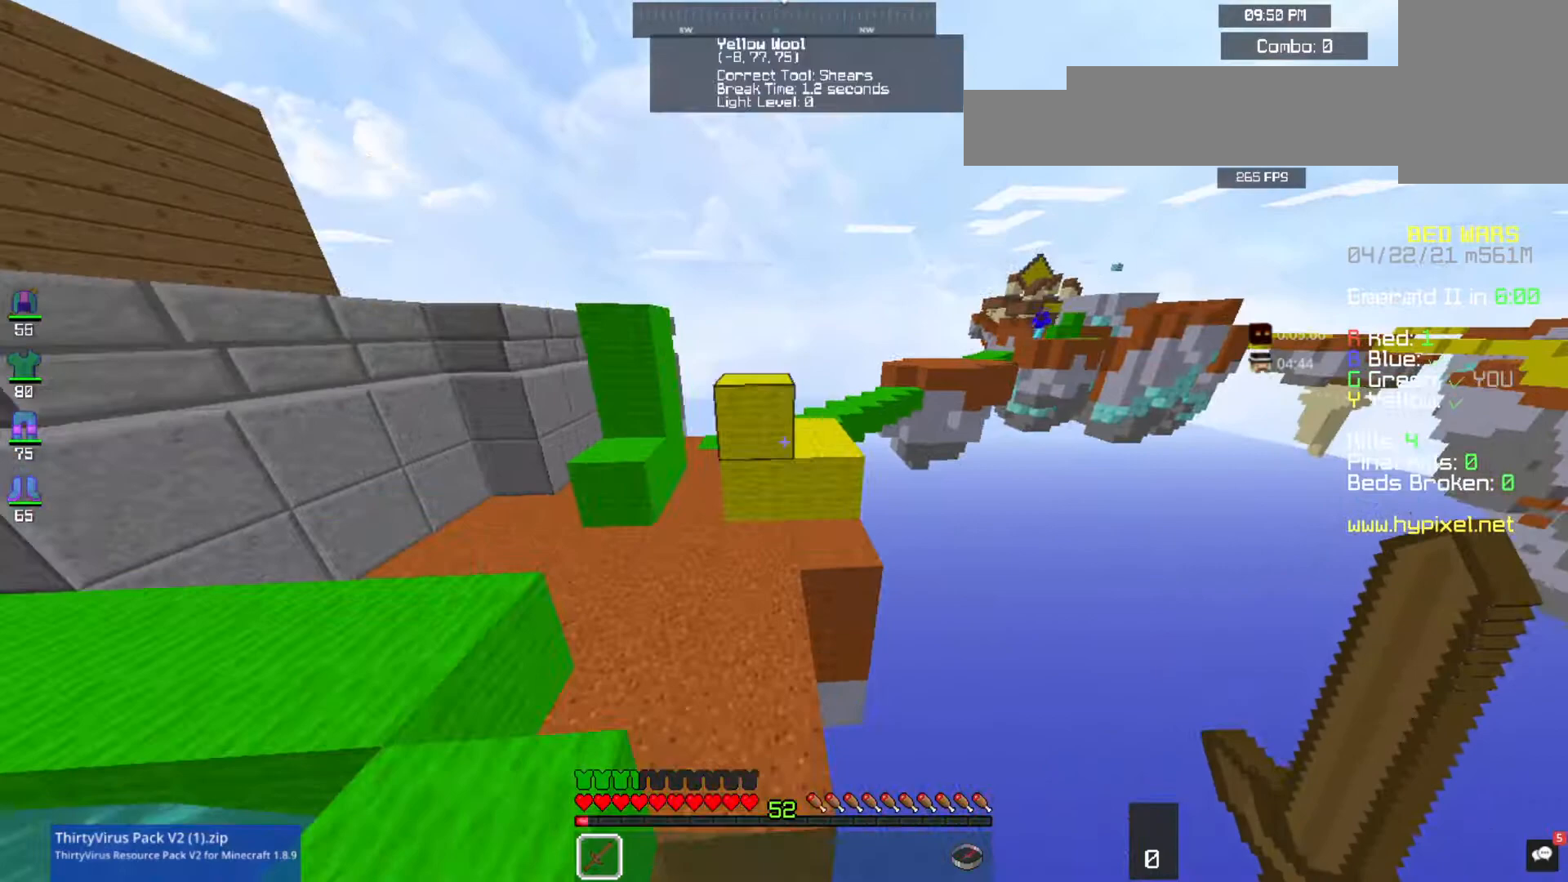
{"keys": ["w"], "mouse": [], "events": [[100, "a", "down"], [333, "a", "up"]]}
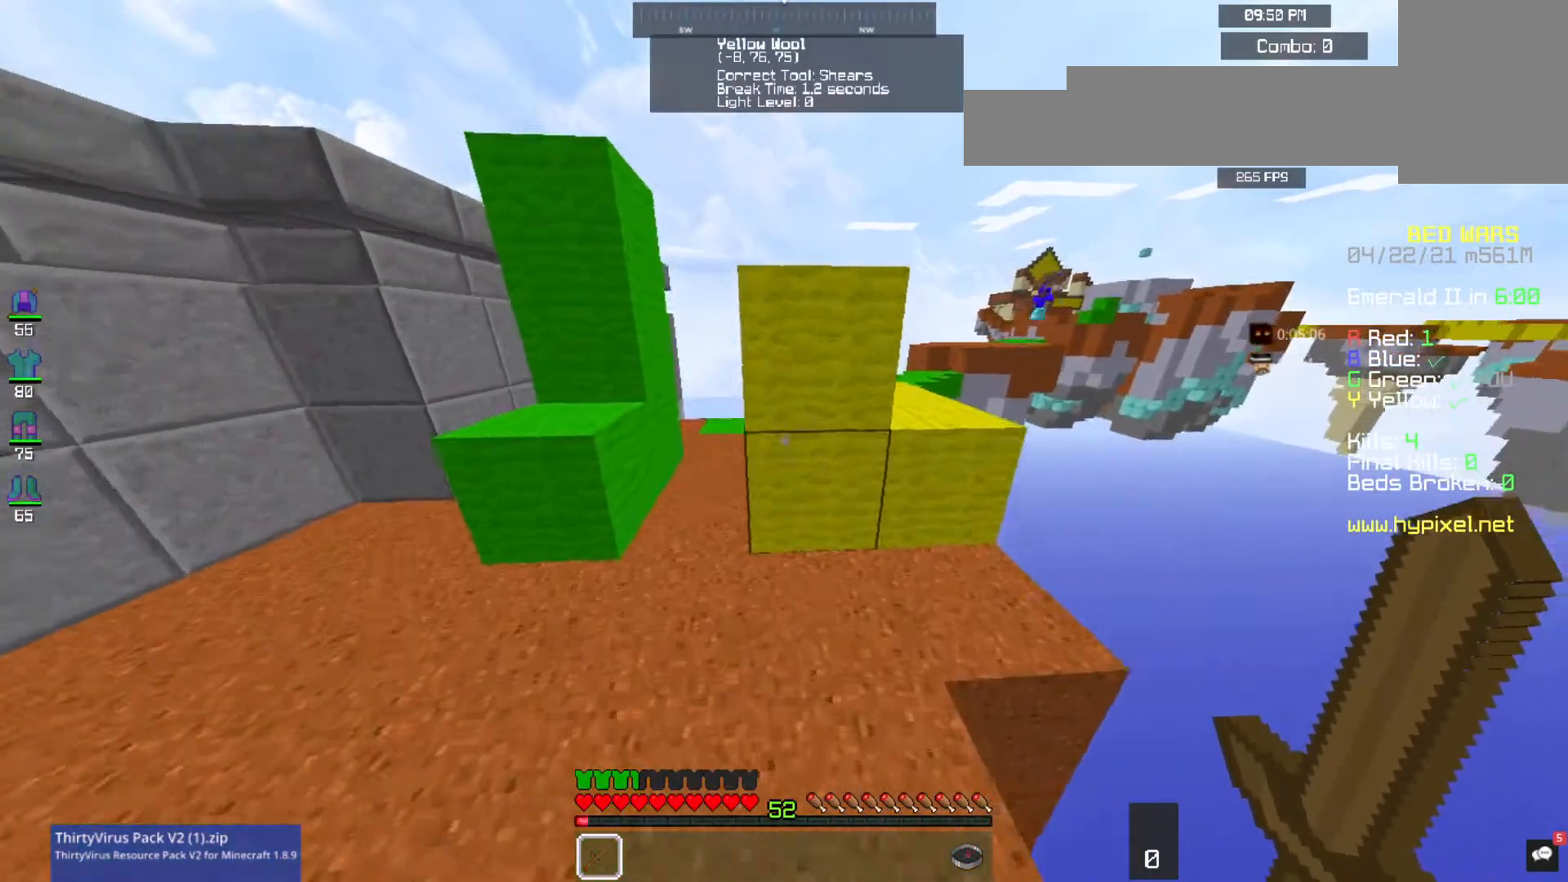
{"keys": ["w"], "mouse": [], "events": [[133, "a", "down"], [367, "a", "up"]]}
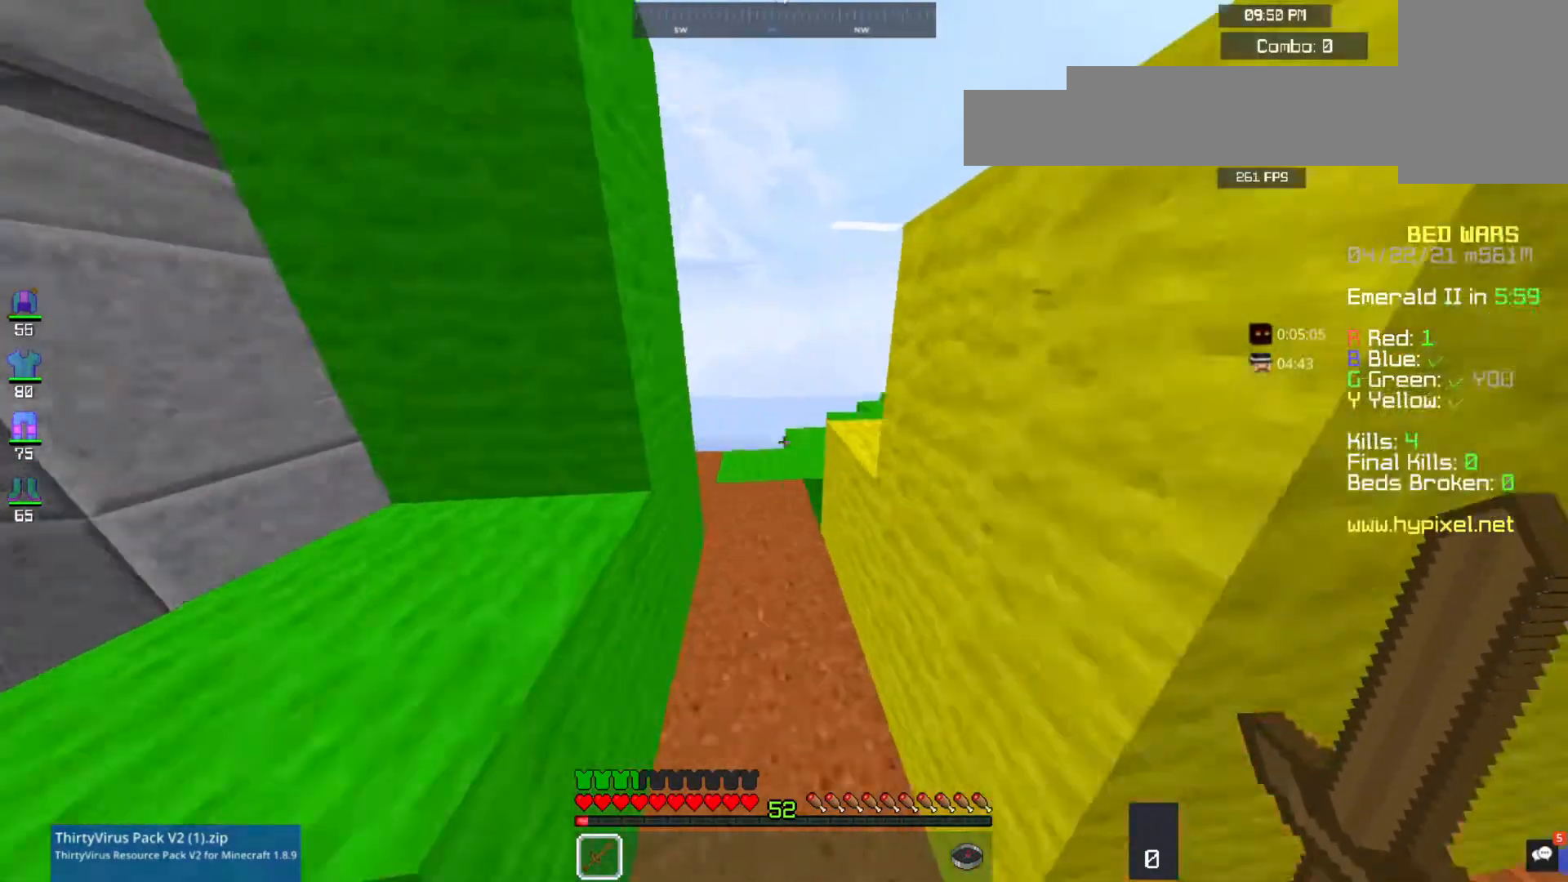
{"keys": ["w"], "mouse": [], "events": [[300, "a", "down"], [500, "a", "up"]]}
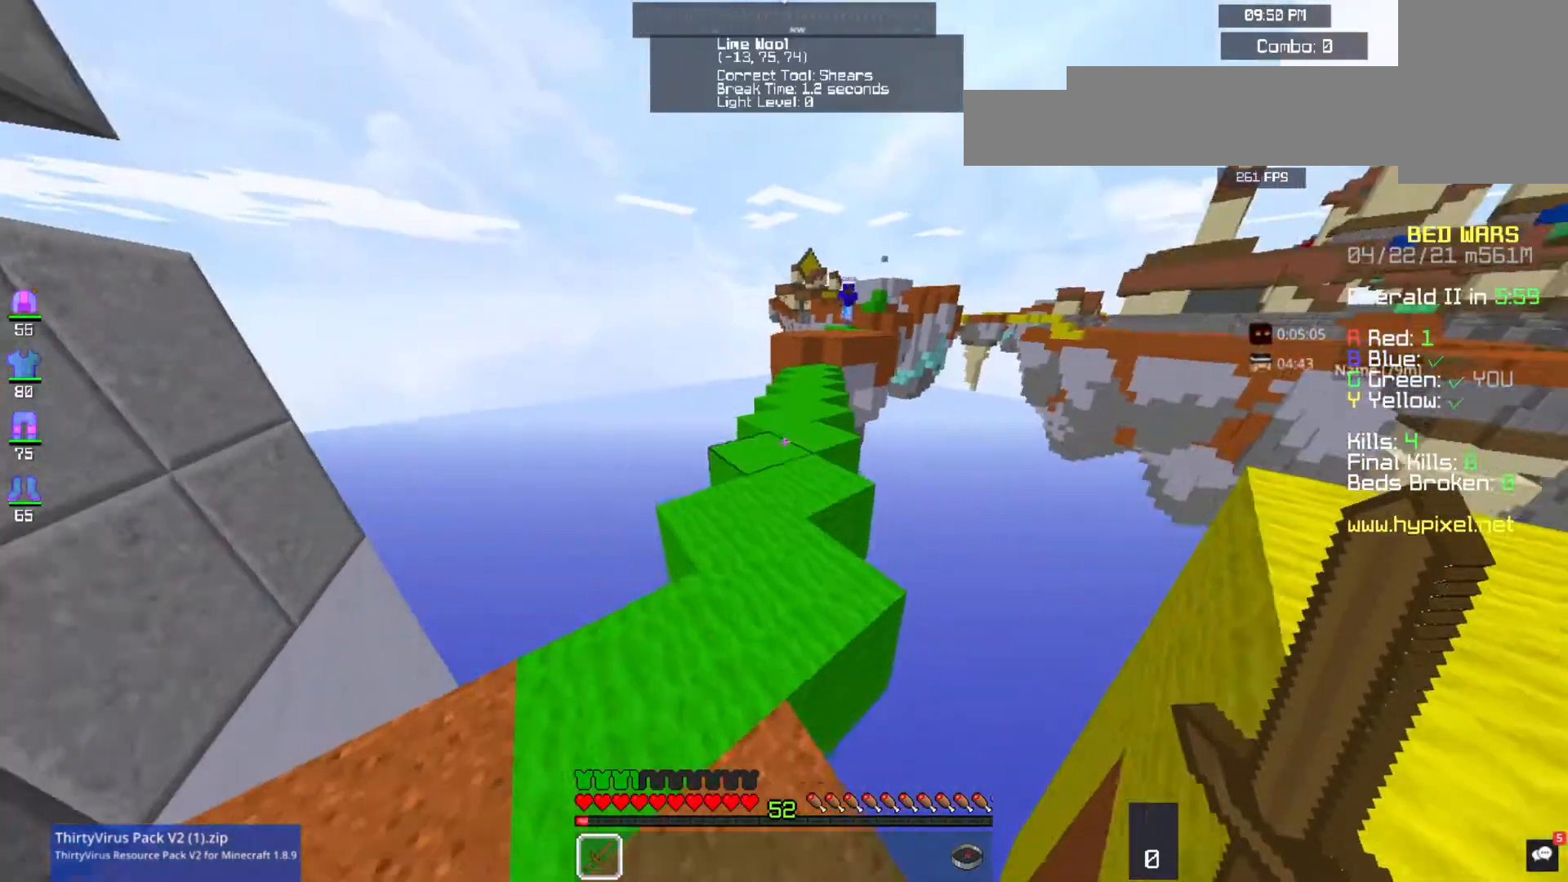
{"keys": [], "mouse": [], "events": [[200, "w", "up"]]}
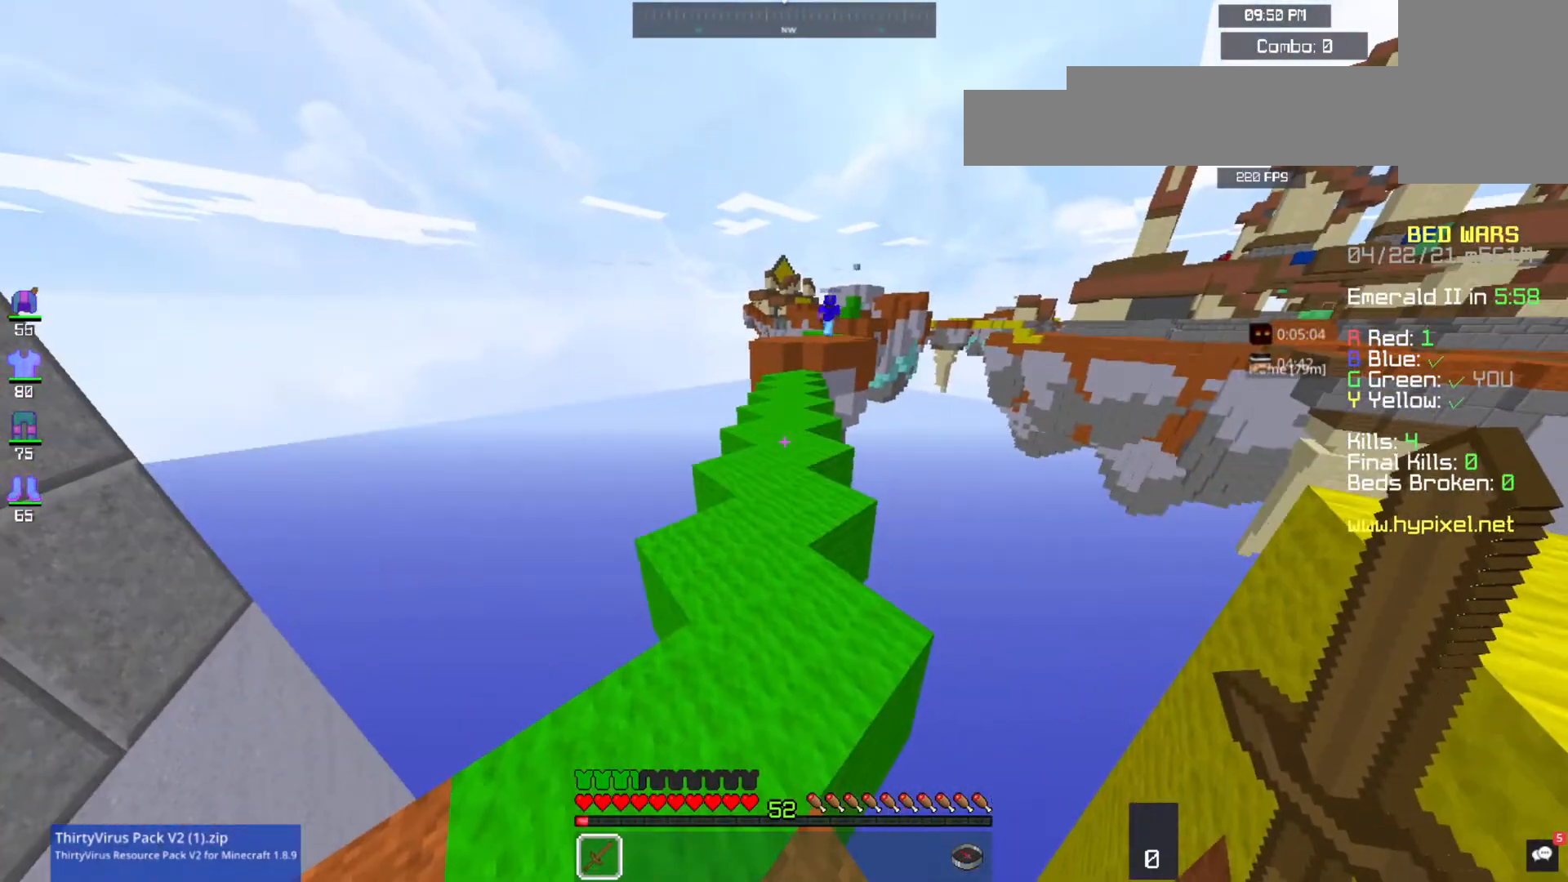
{"keys": ["w"], "mouse": [], "events": [[400, "w", "down"]]}
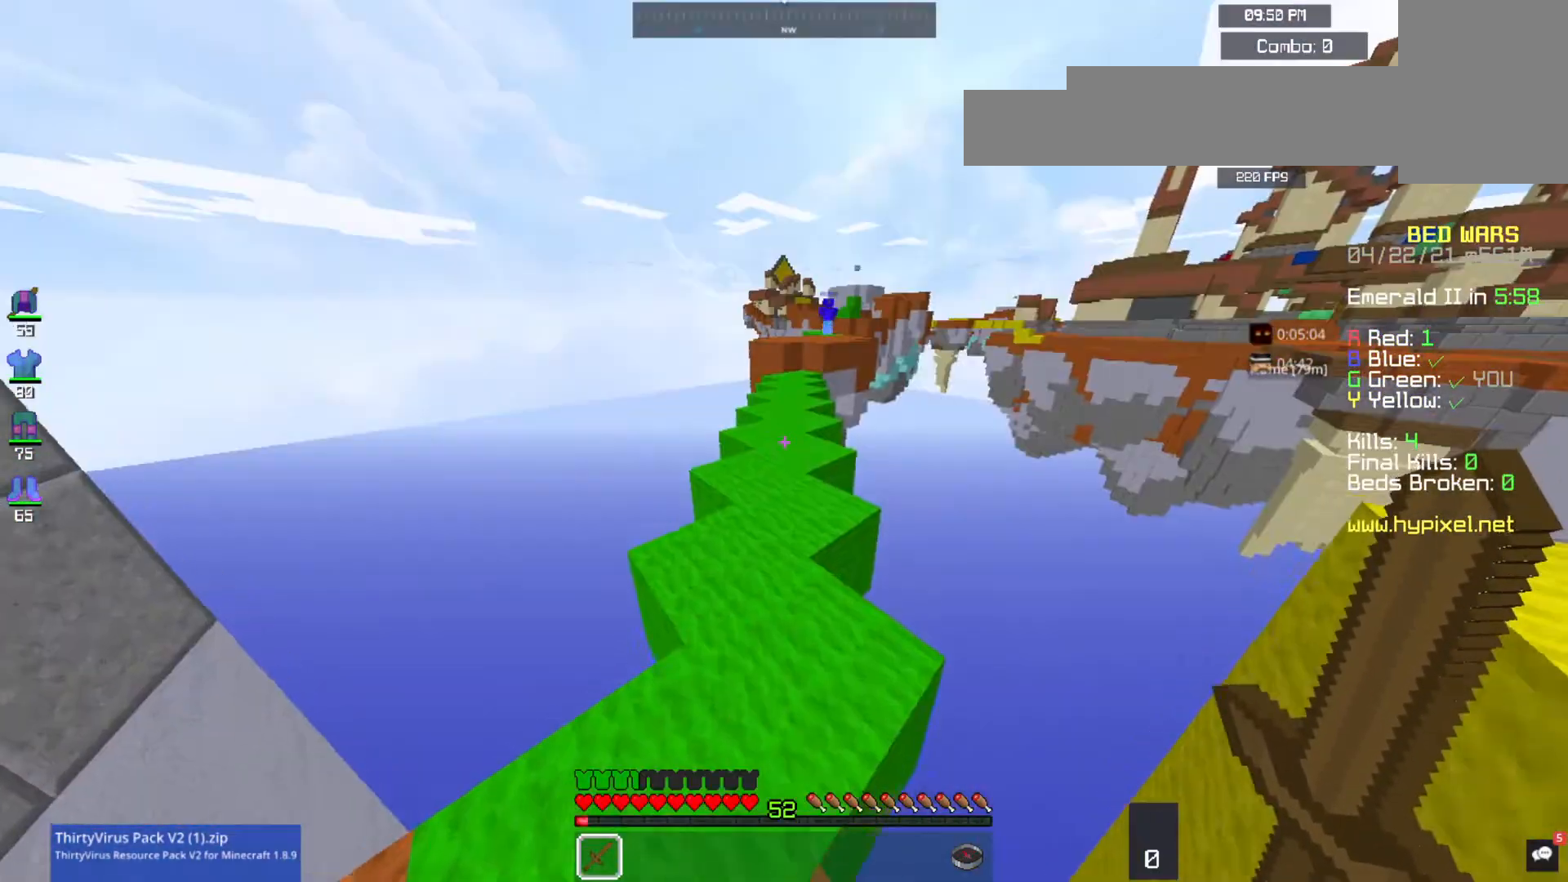
{"keys": ["w"], "mouse": [], "events": []}
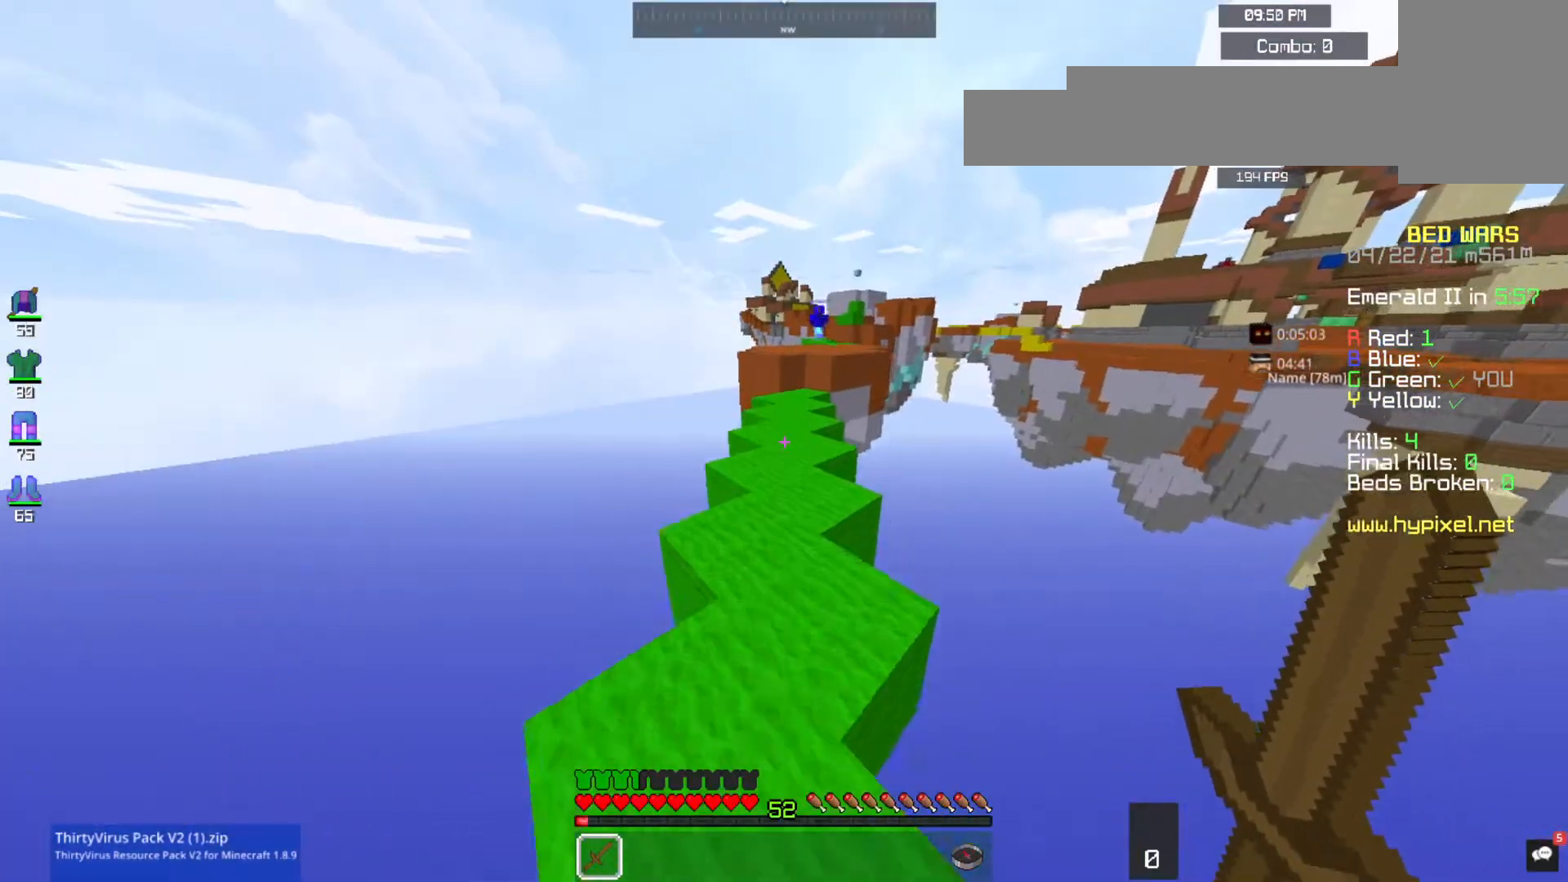
{"keys": ["w"], "mouse": [], "events": []}
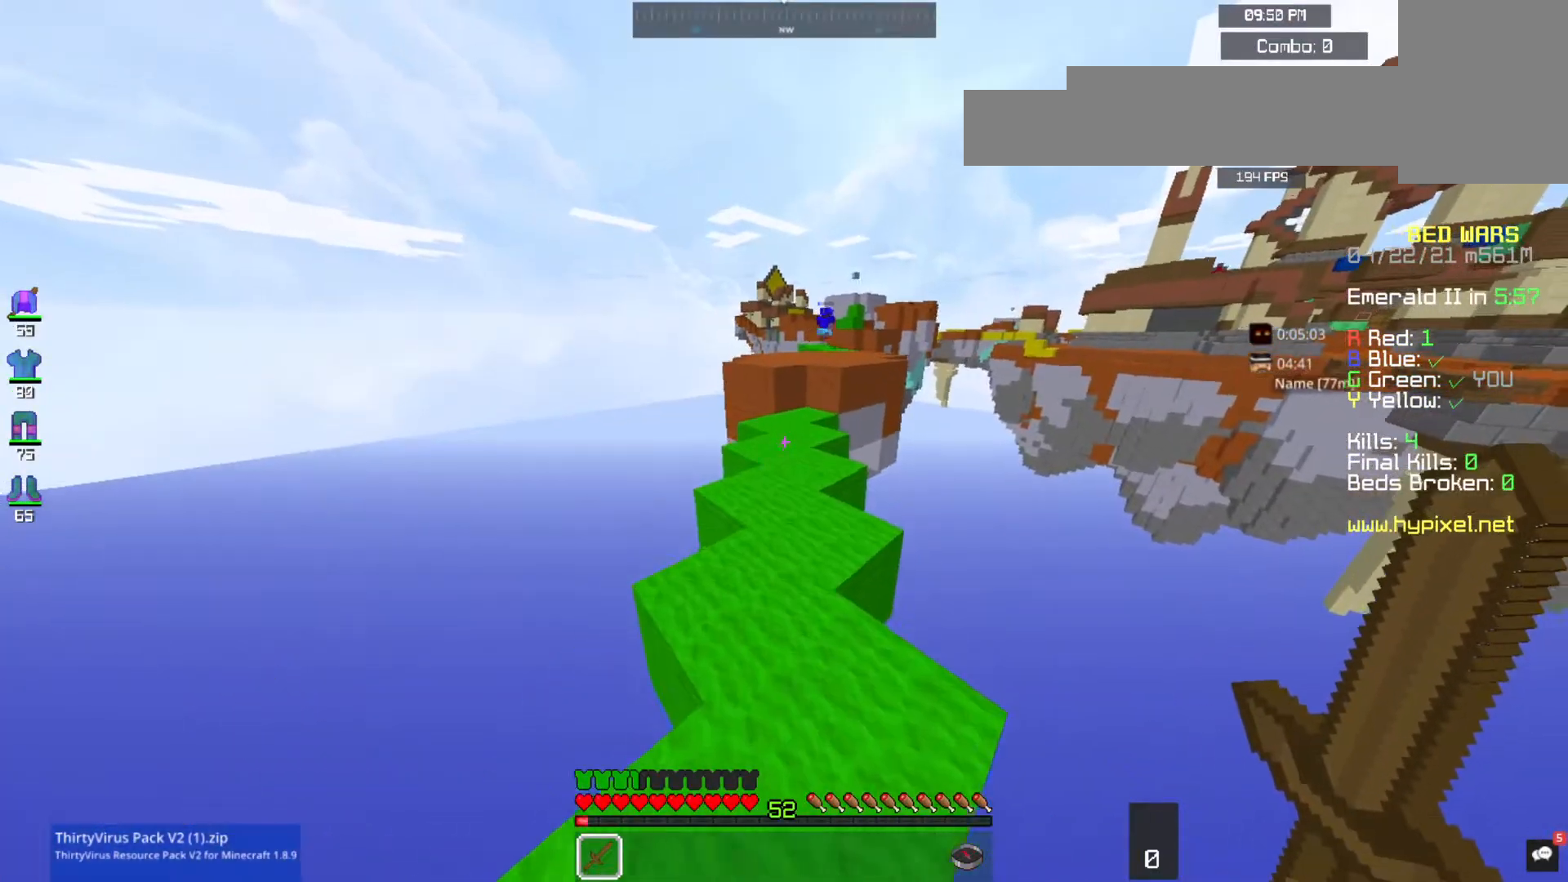
{"keys": ["w"], "mouse": [], "events": []}
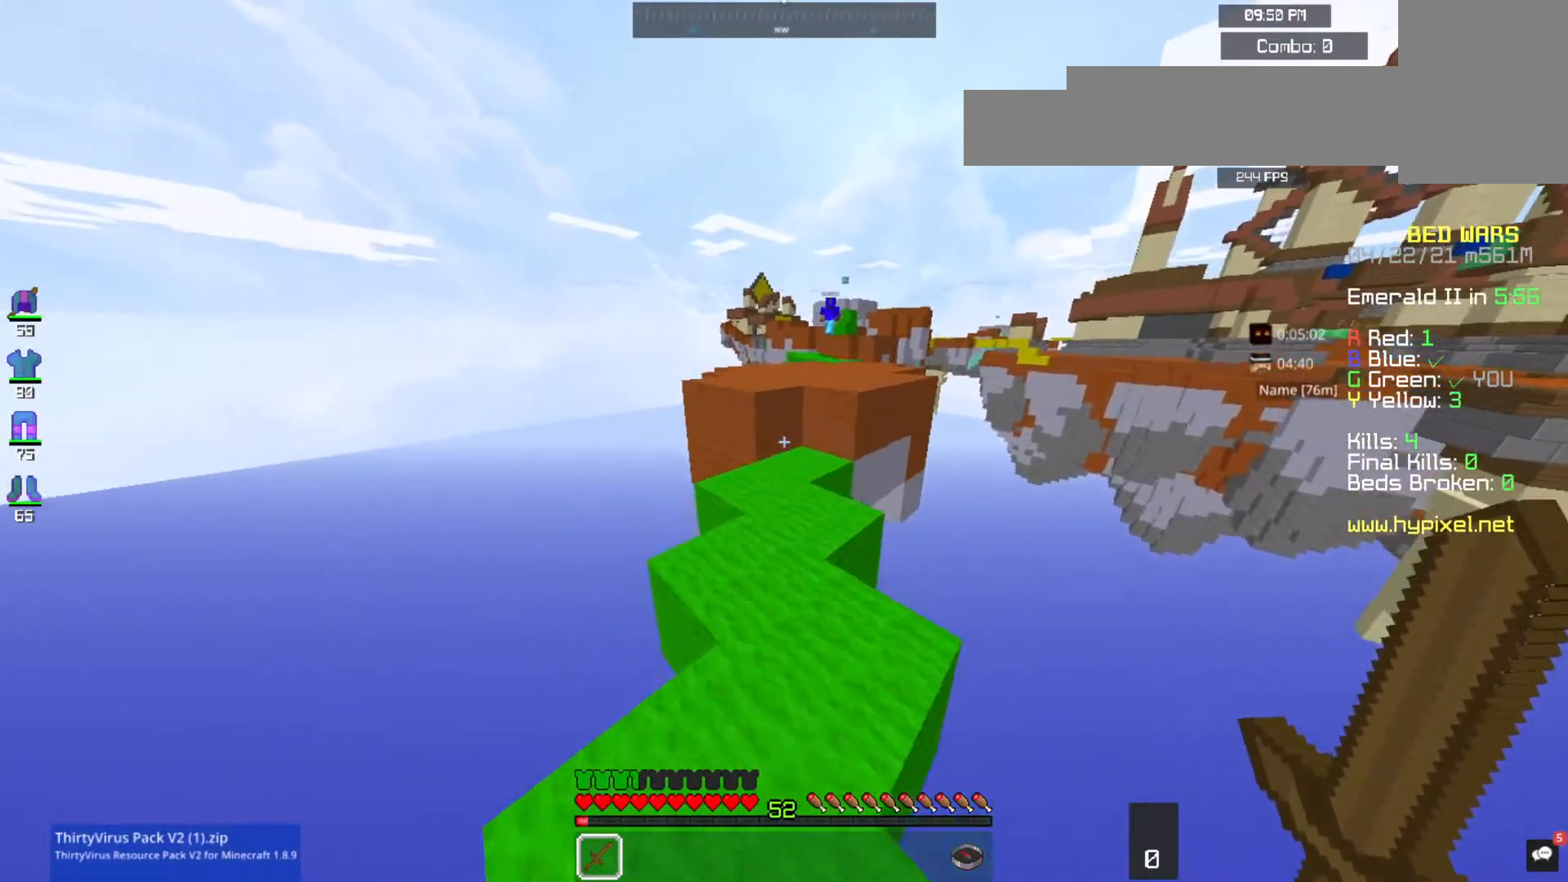
{"keys": ["w"], "mouse": [], "events": []}
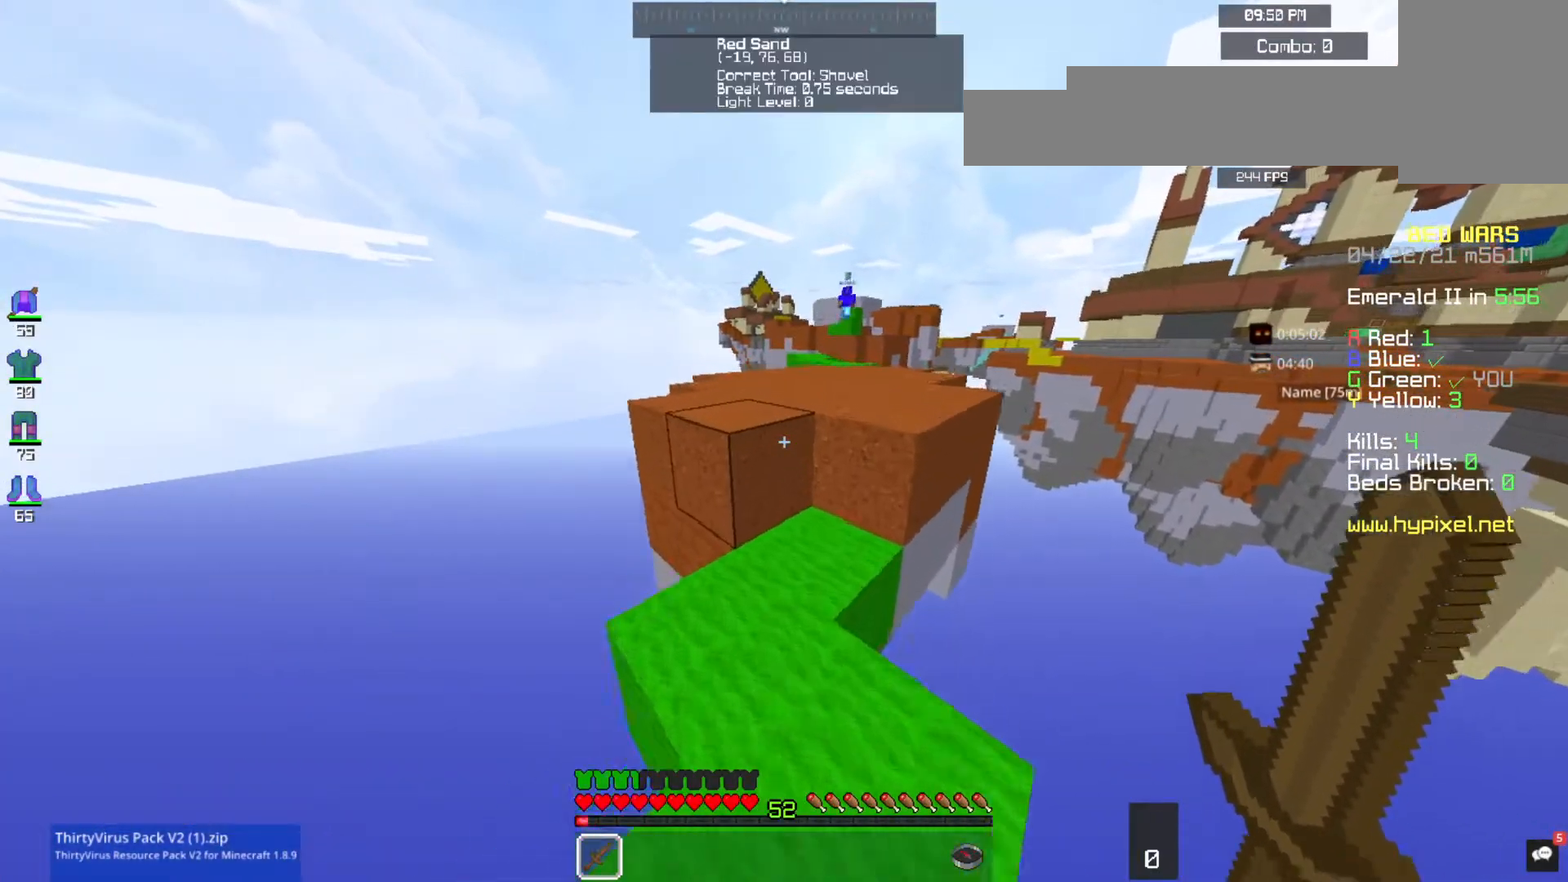
{"keys": ["space", "w"], "mouse": [], "events": [[233, "space", "down"]]}
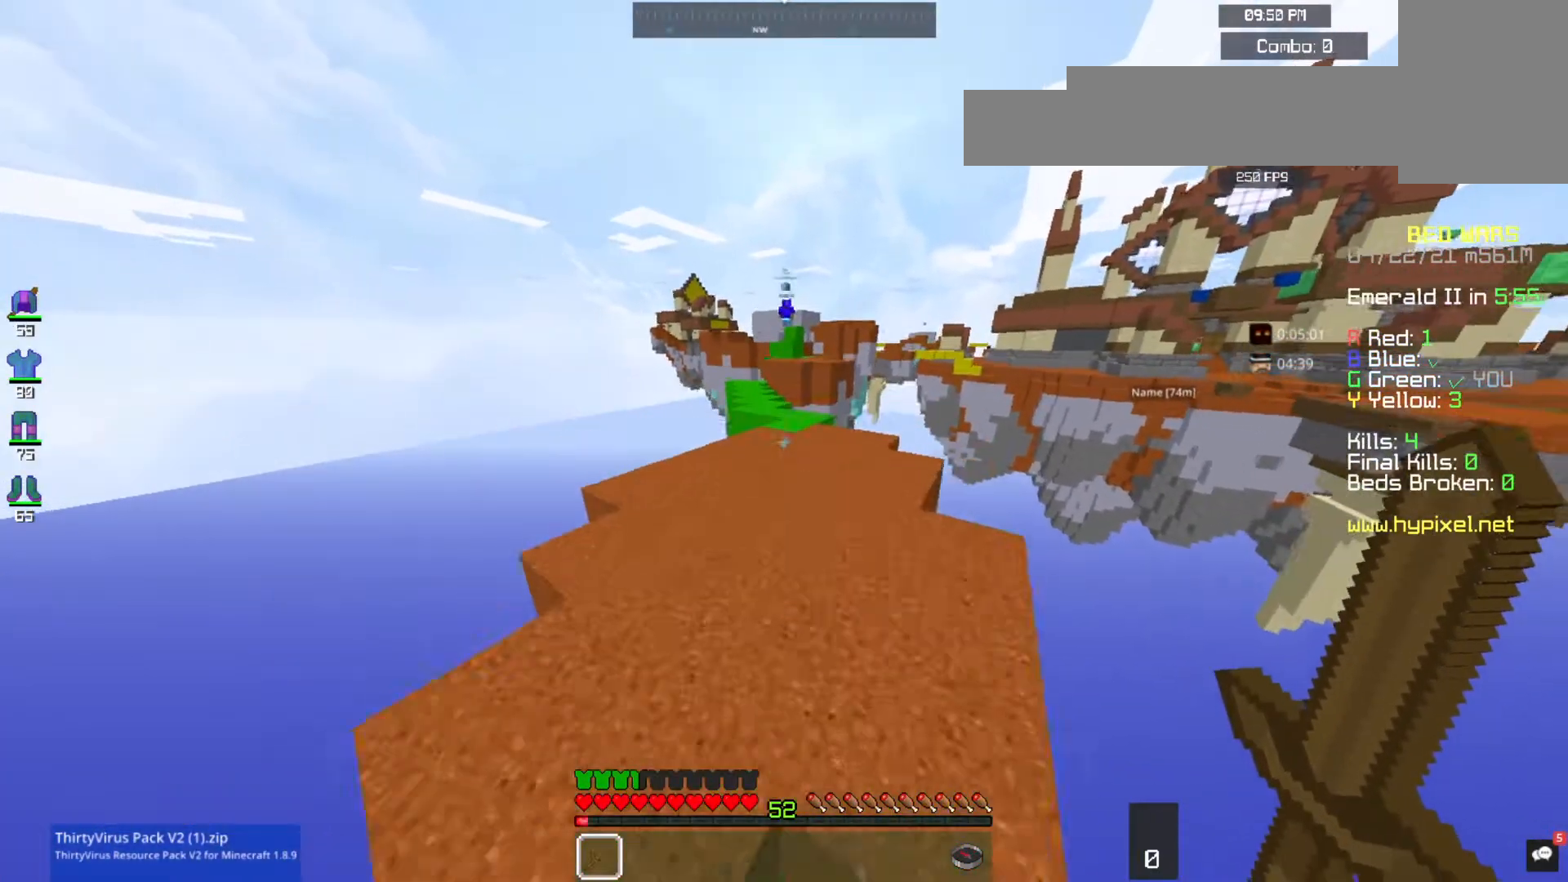
{"keys": ["w"], "mouse": [], "events": [[67, "space", "up"]]}
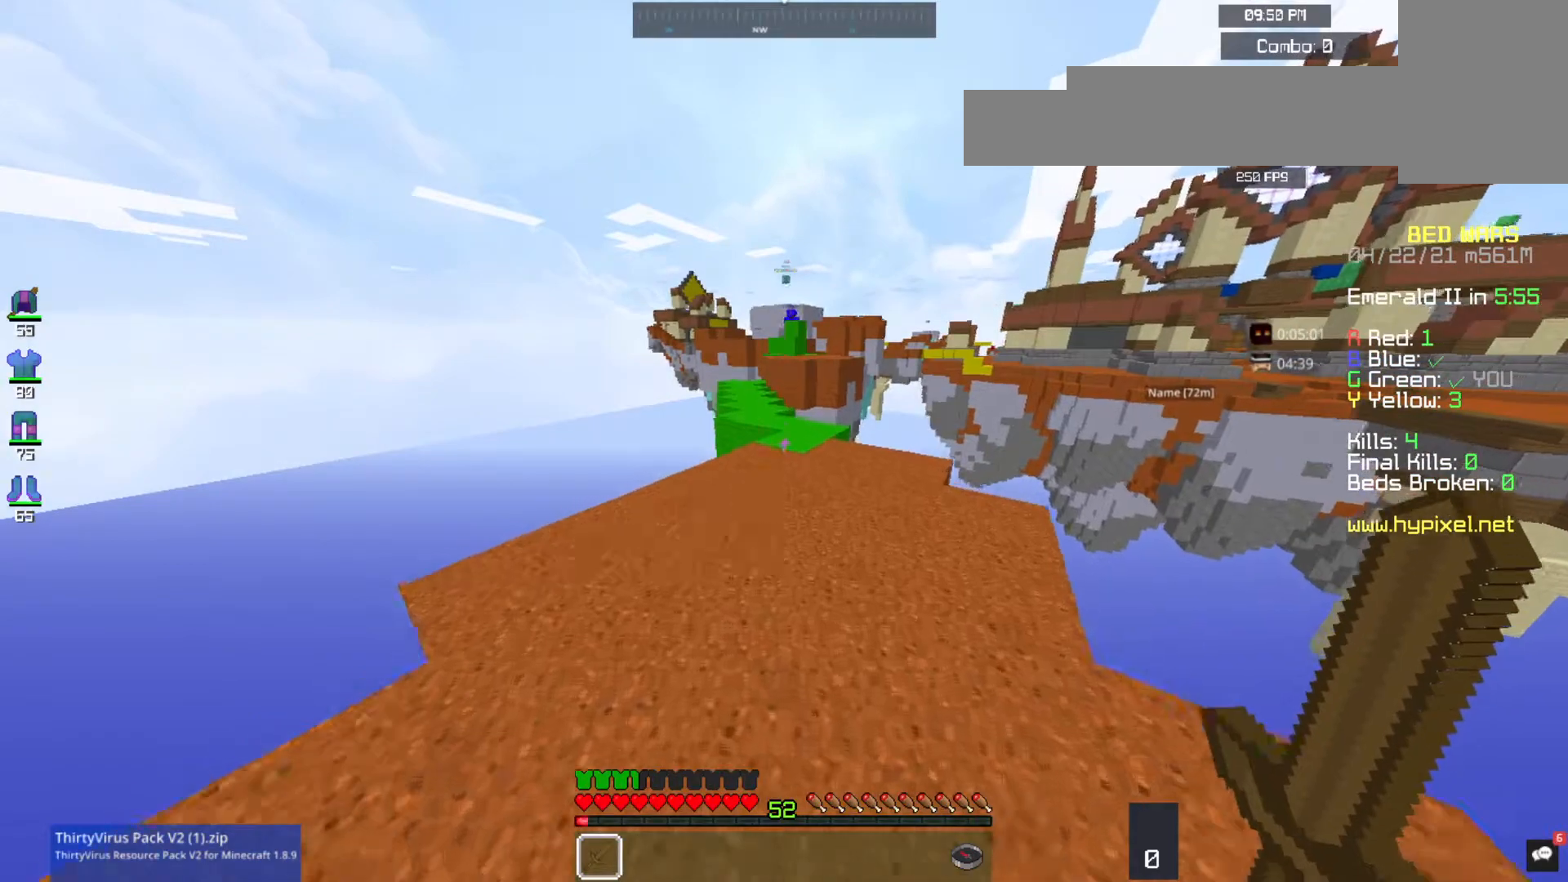
{"keys": ["w"], "mouse": [], "events": []}
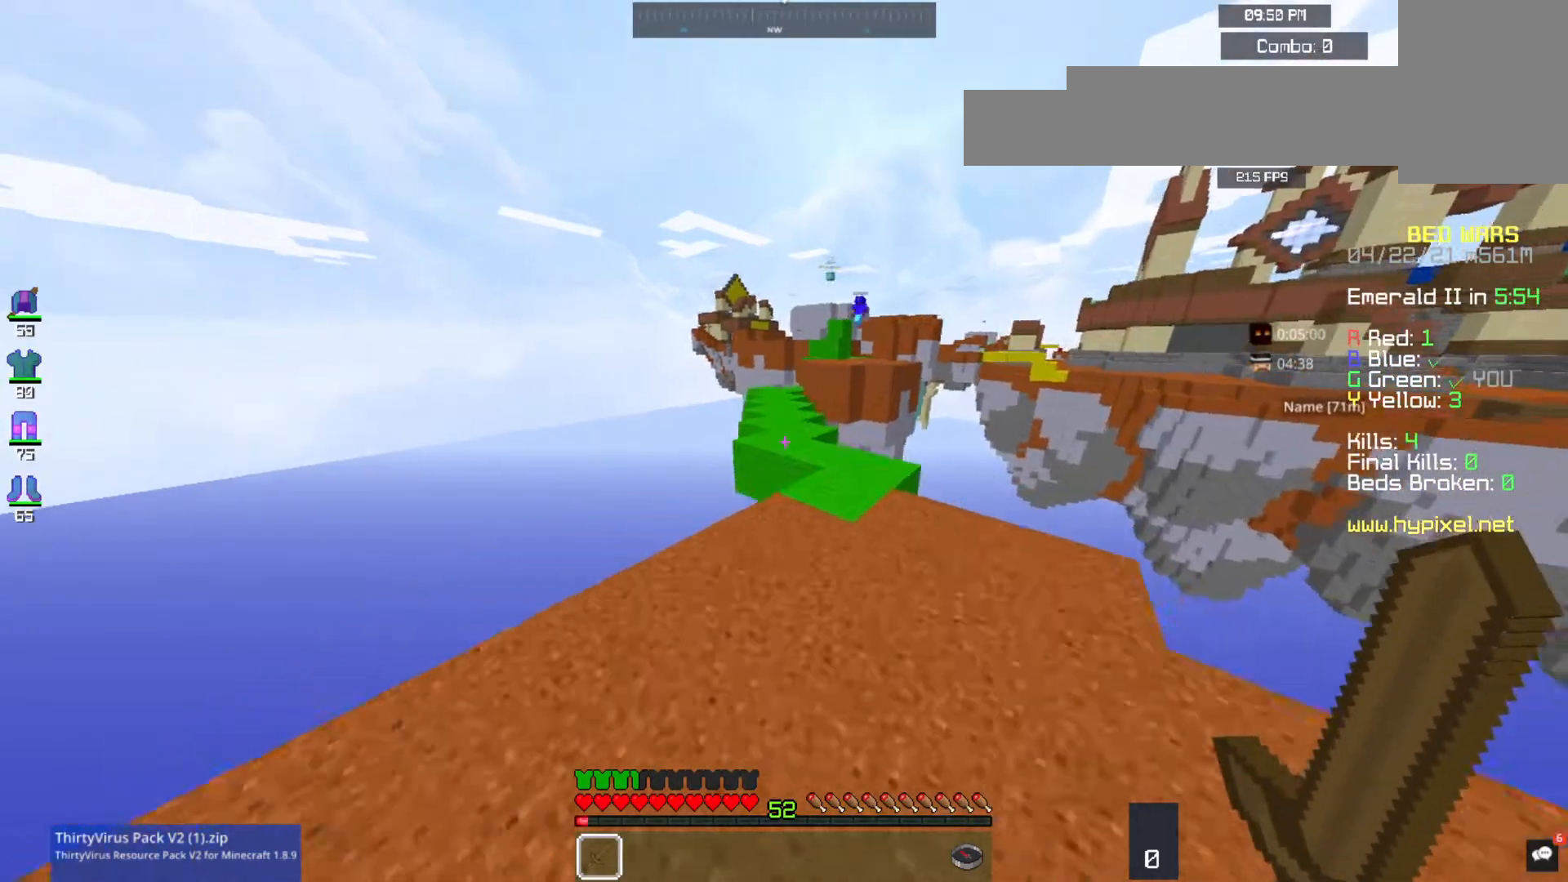
{"keys": ["d"], "mouse": [], "events": [[400, "w", "up"], [433, "d", "down"]]}
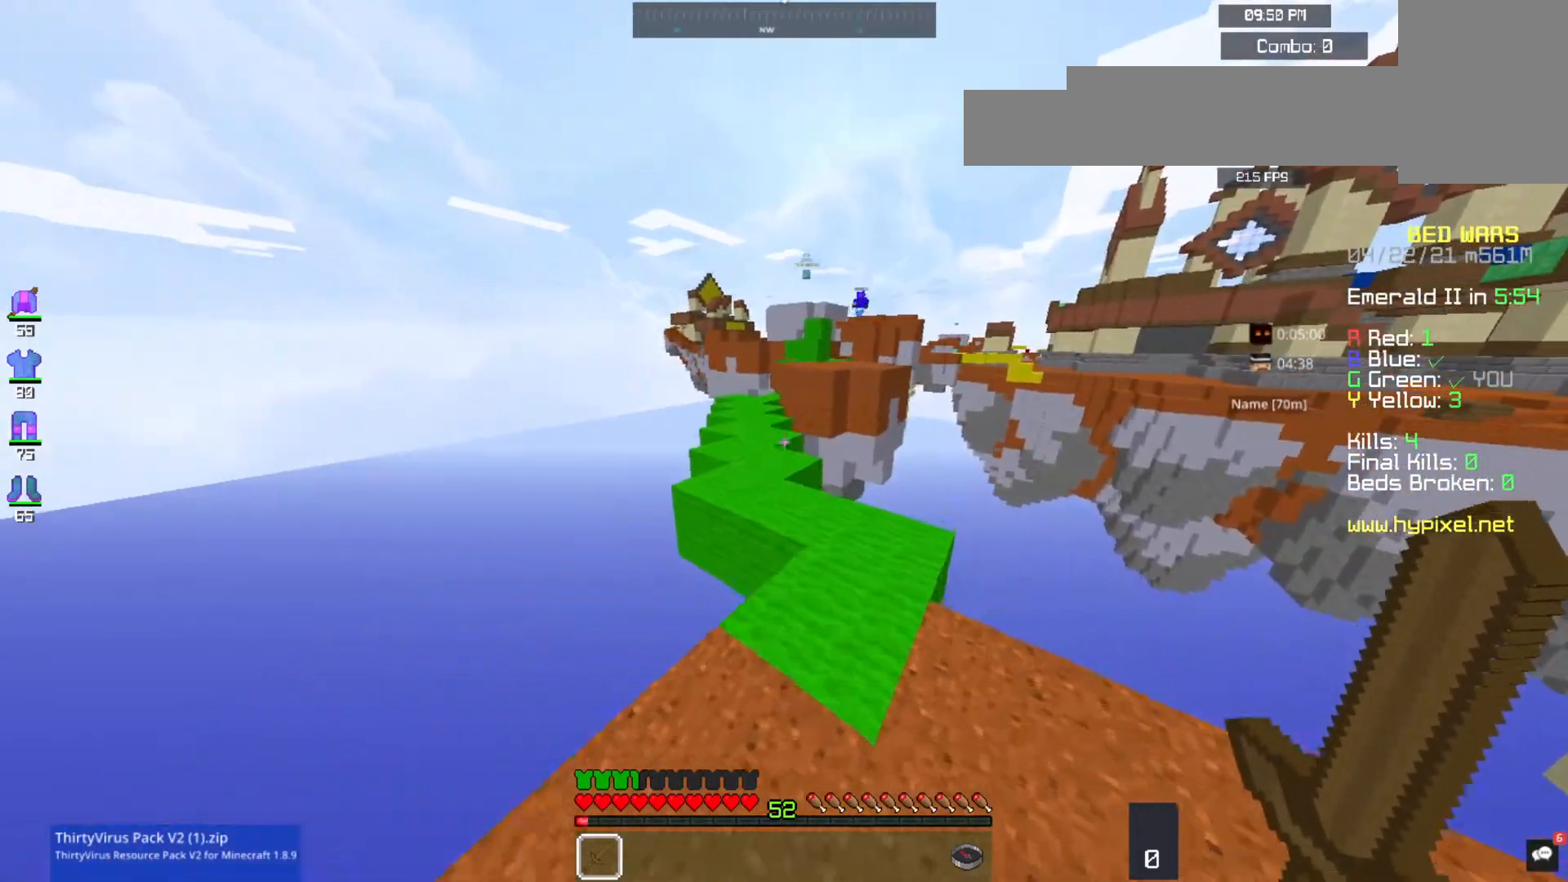
{"keys": ["w"], "mouse": []}